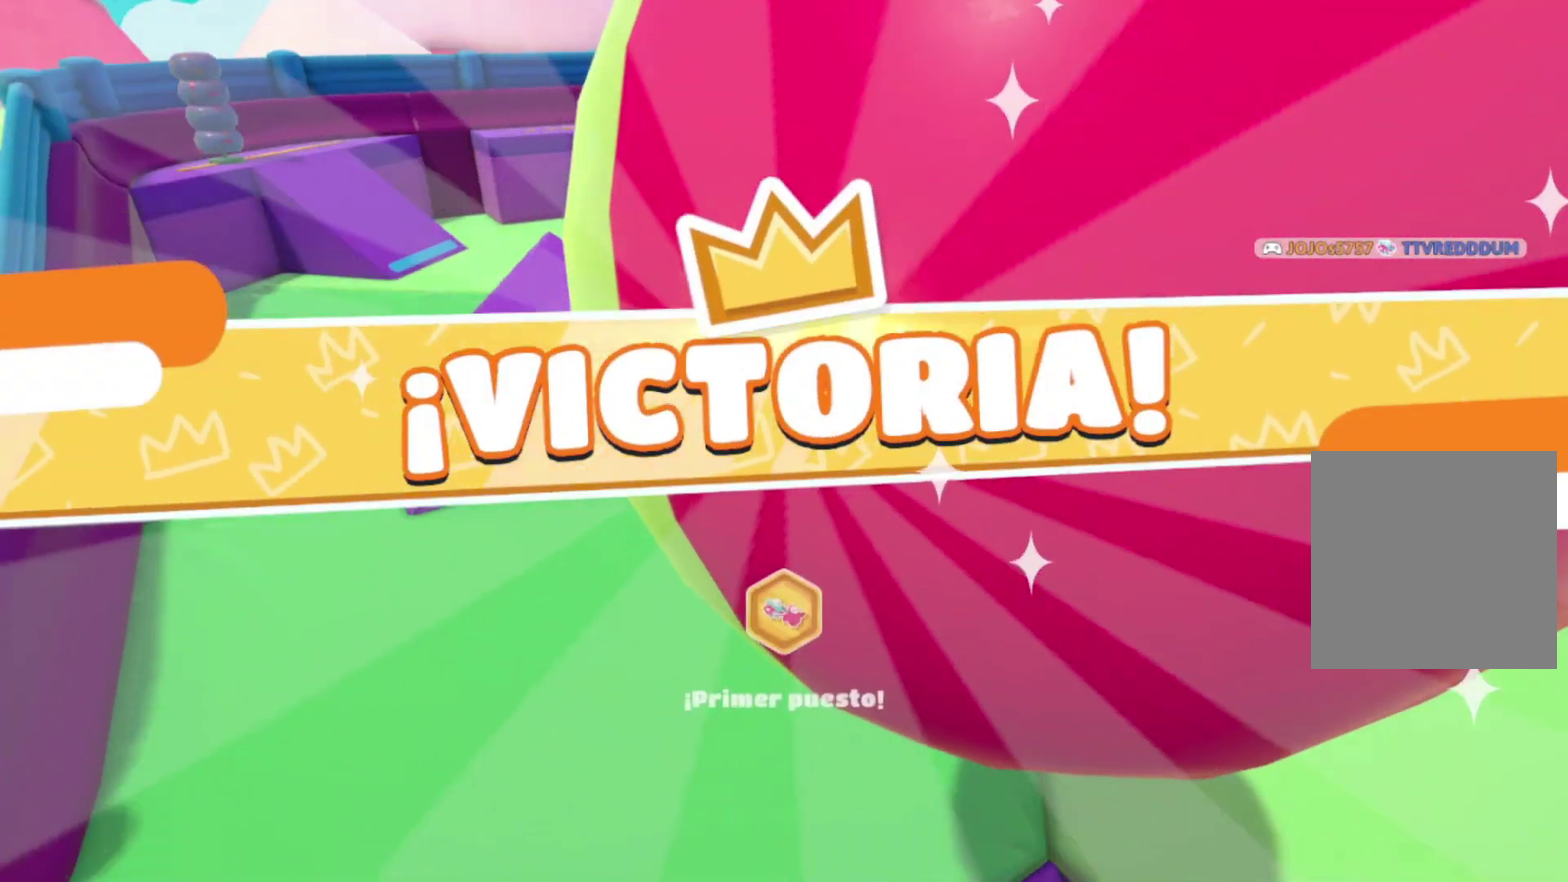
Gameplay with a controller (Xbox layout); each line is a JSON object with the inputs held at the frame after it. "events" lists button and stick changes between this image and that frame as [ms after this image, input, new state], when the widget could be followed in between. Not read: A L3 R3.
{"buttons": [], "left_stick": "right", "right_stick": "left", "events": [[100, "left_stick", "down-right"], [167, "left_stick", "up"], [233, "right_stick", "left"], [300, "left_stick", "down-left"], [367, "left_stick", "right"]]}
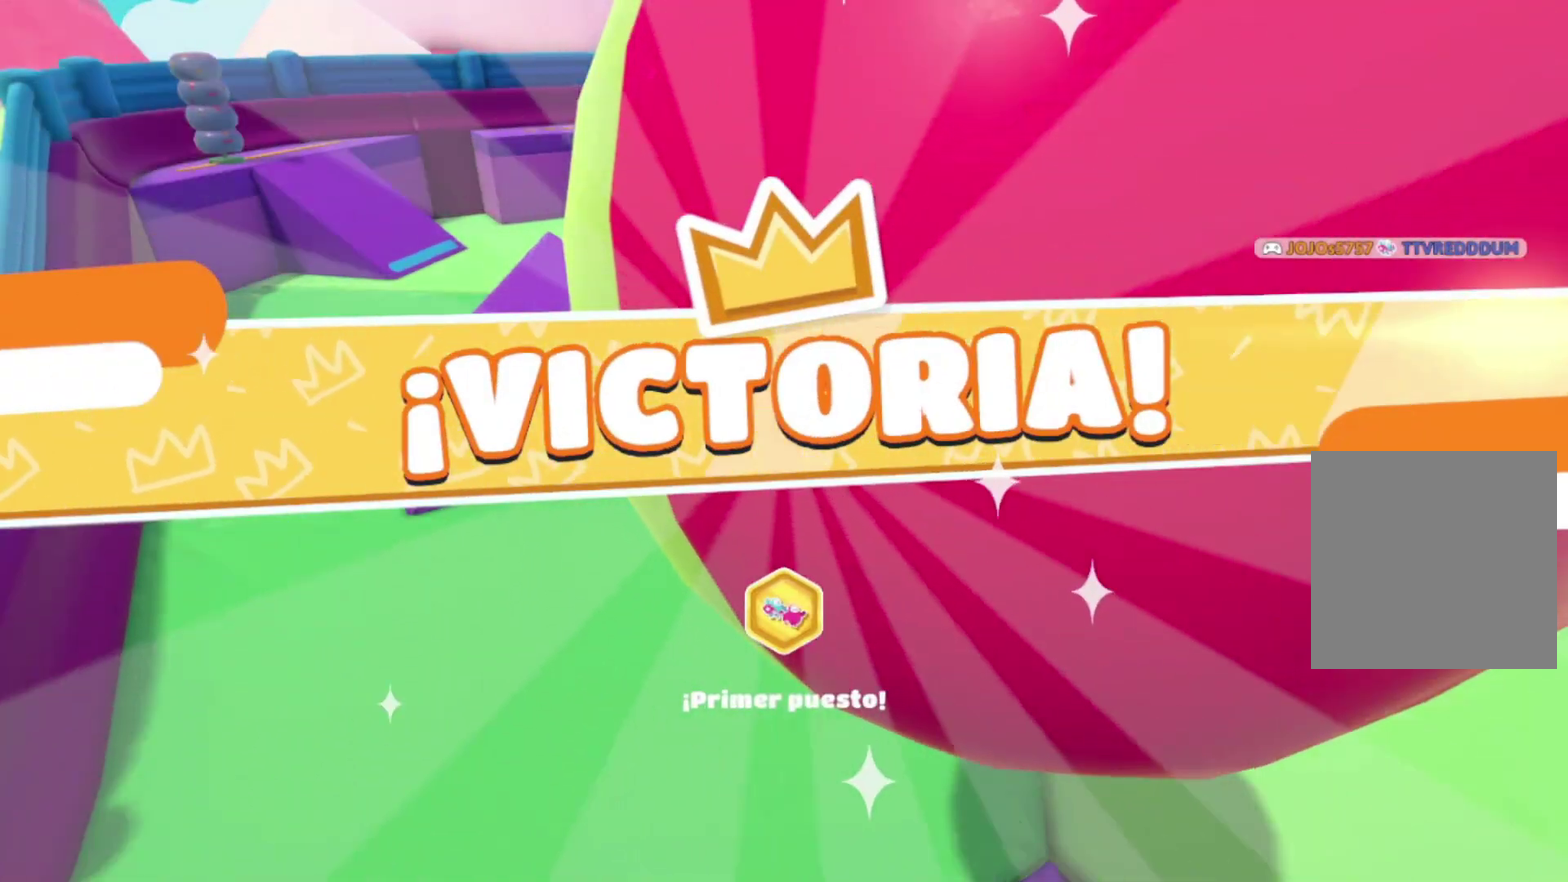
{"buttons": [], "left_stick": "left", "right_stick": "center", "events": [[100, "left_stick", "center"], [100, "right_stick", "center"], [200, "left_stick", "left"]]}
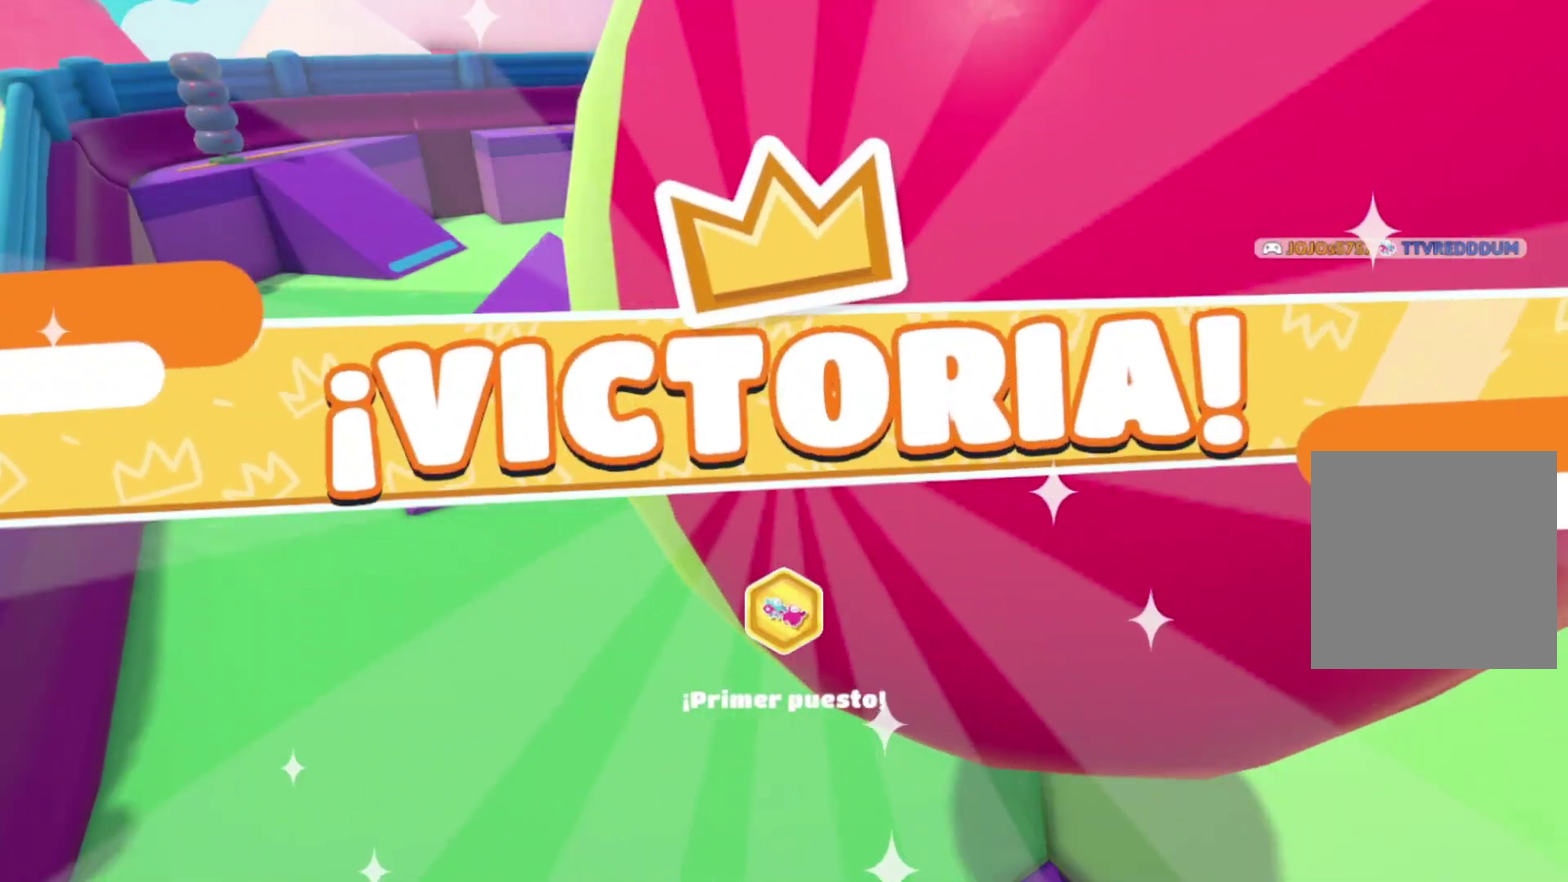
{"buttons": [], "left_stick": "left", "right_stick": "center", "events": []}
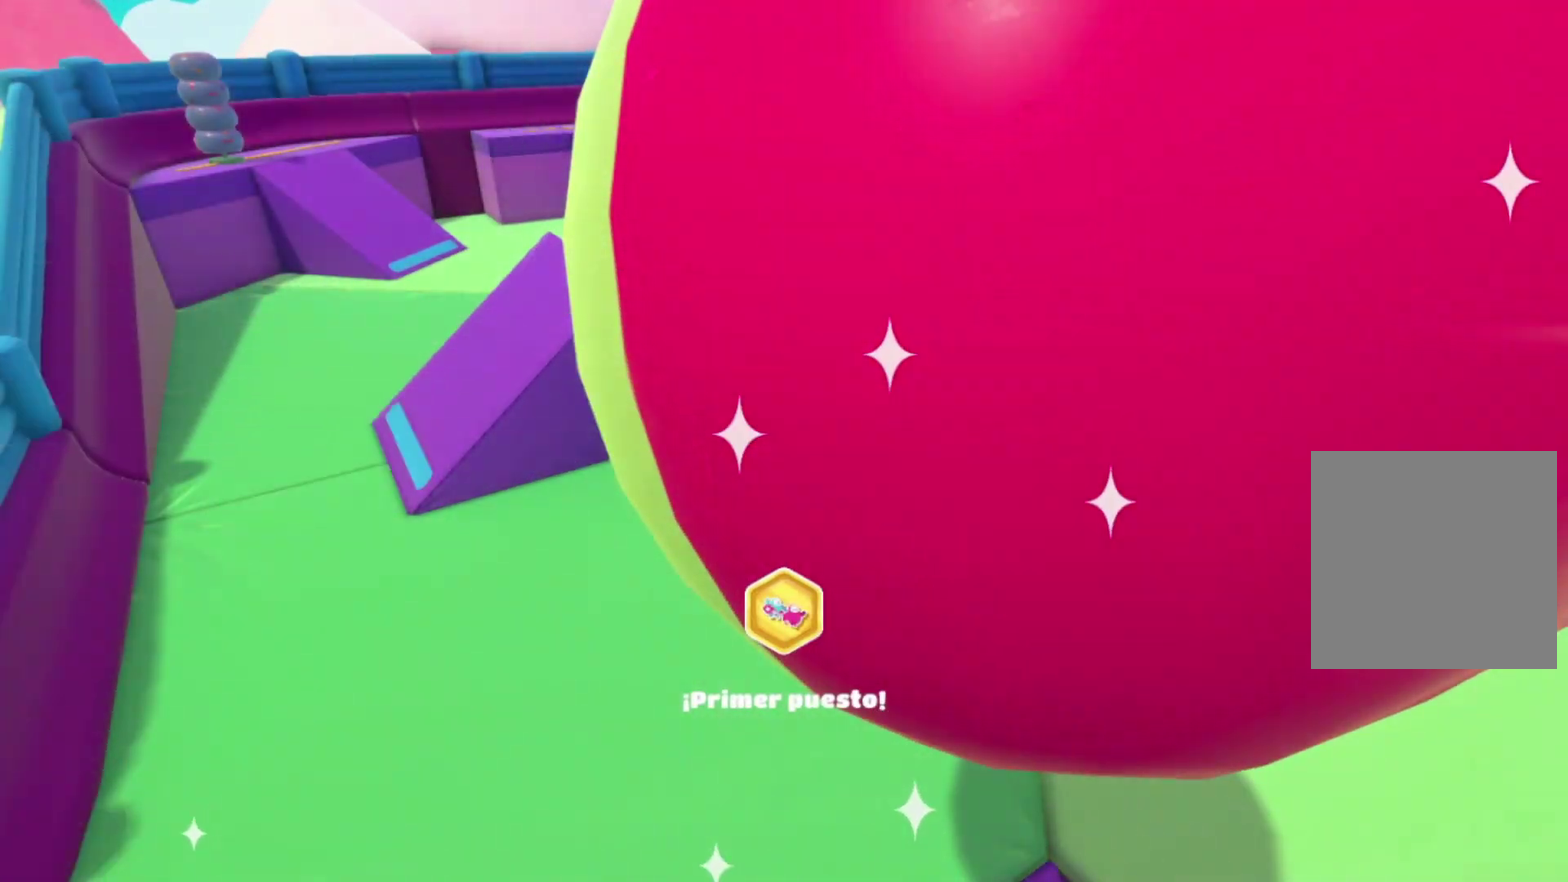
{"buttons": [], "left_stick": "up-right", "right_stick": "center", "events": [[33, "left_stick", "up-left"], [267, "left_stick", "up"], [400, "left_stick", "up-right"]]}
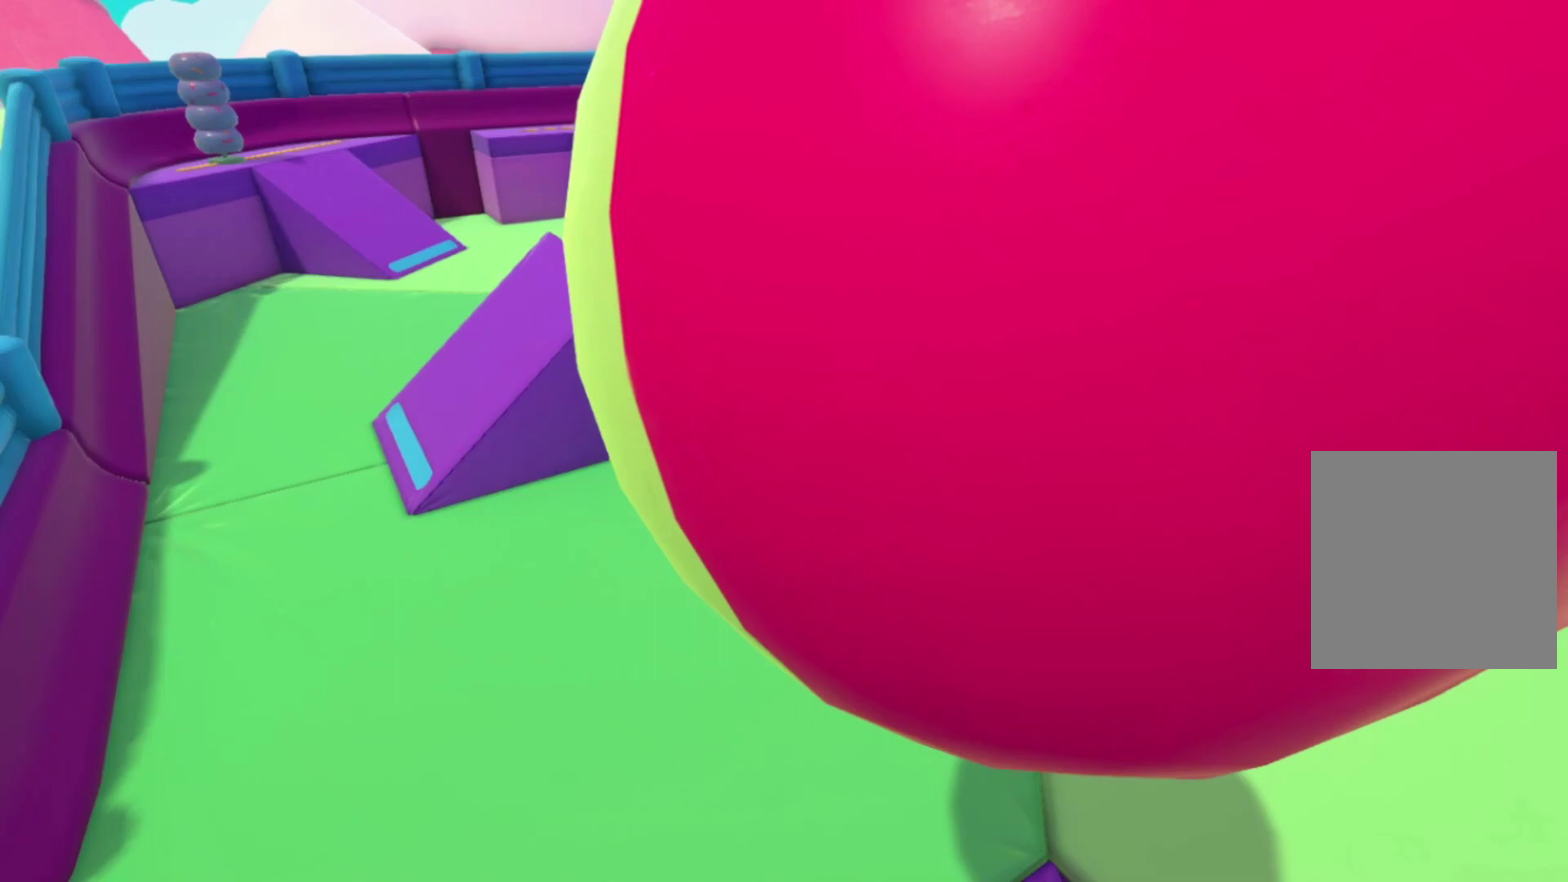
{"buttons": [], "left_stick": "right", "right_stick": "center", "events": [[167, "left_stick", "right"]]}
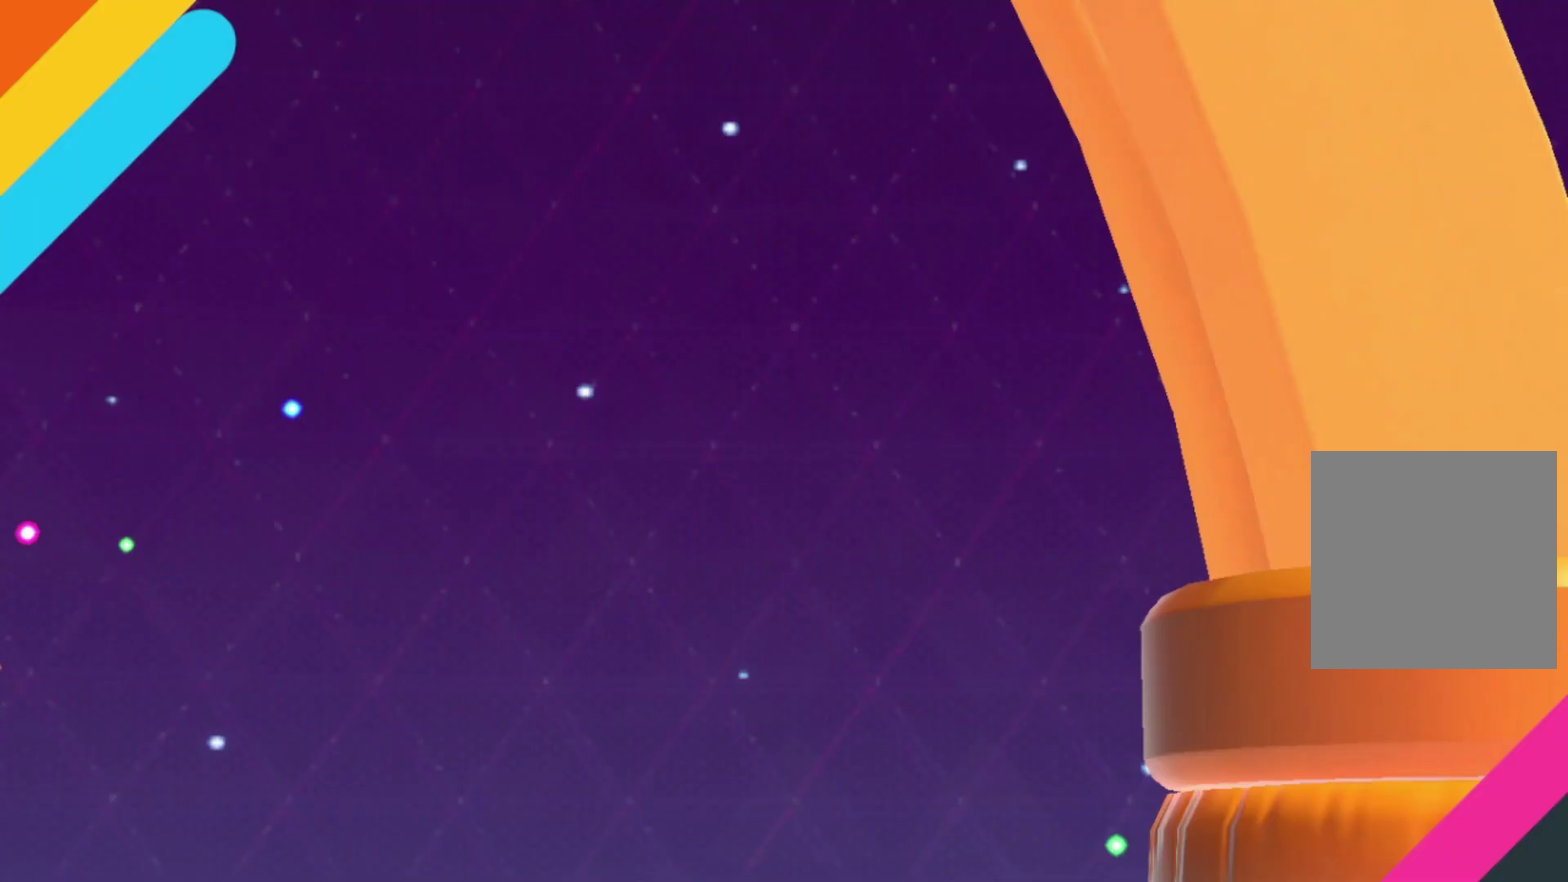
{"buttons": [], "left_stick": "down-left", "right_stick": "center", "events": [[133, "left_stick", "down-right"], [300, "left_stick", "down"], [467, "left_stick", "down-left"]]}
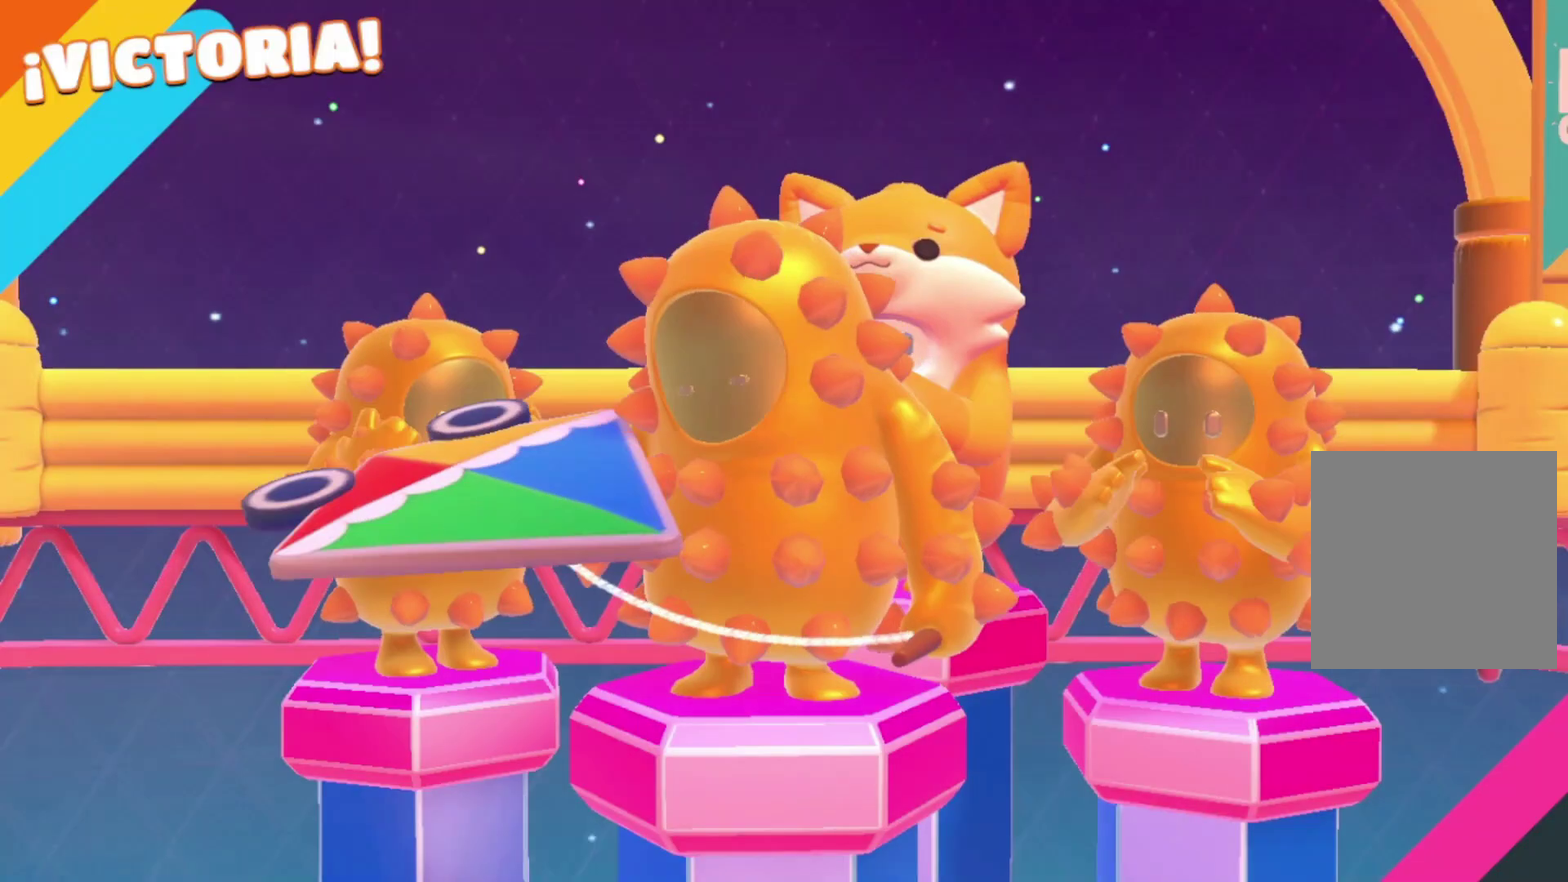
{"buttons": [], "left_stick": "up", "right_stick": "center", "events": [[67, "left_stick", "left"], [200, "left_stick", "up-left"], [400, "left_stick", "up"]]}
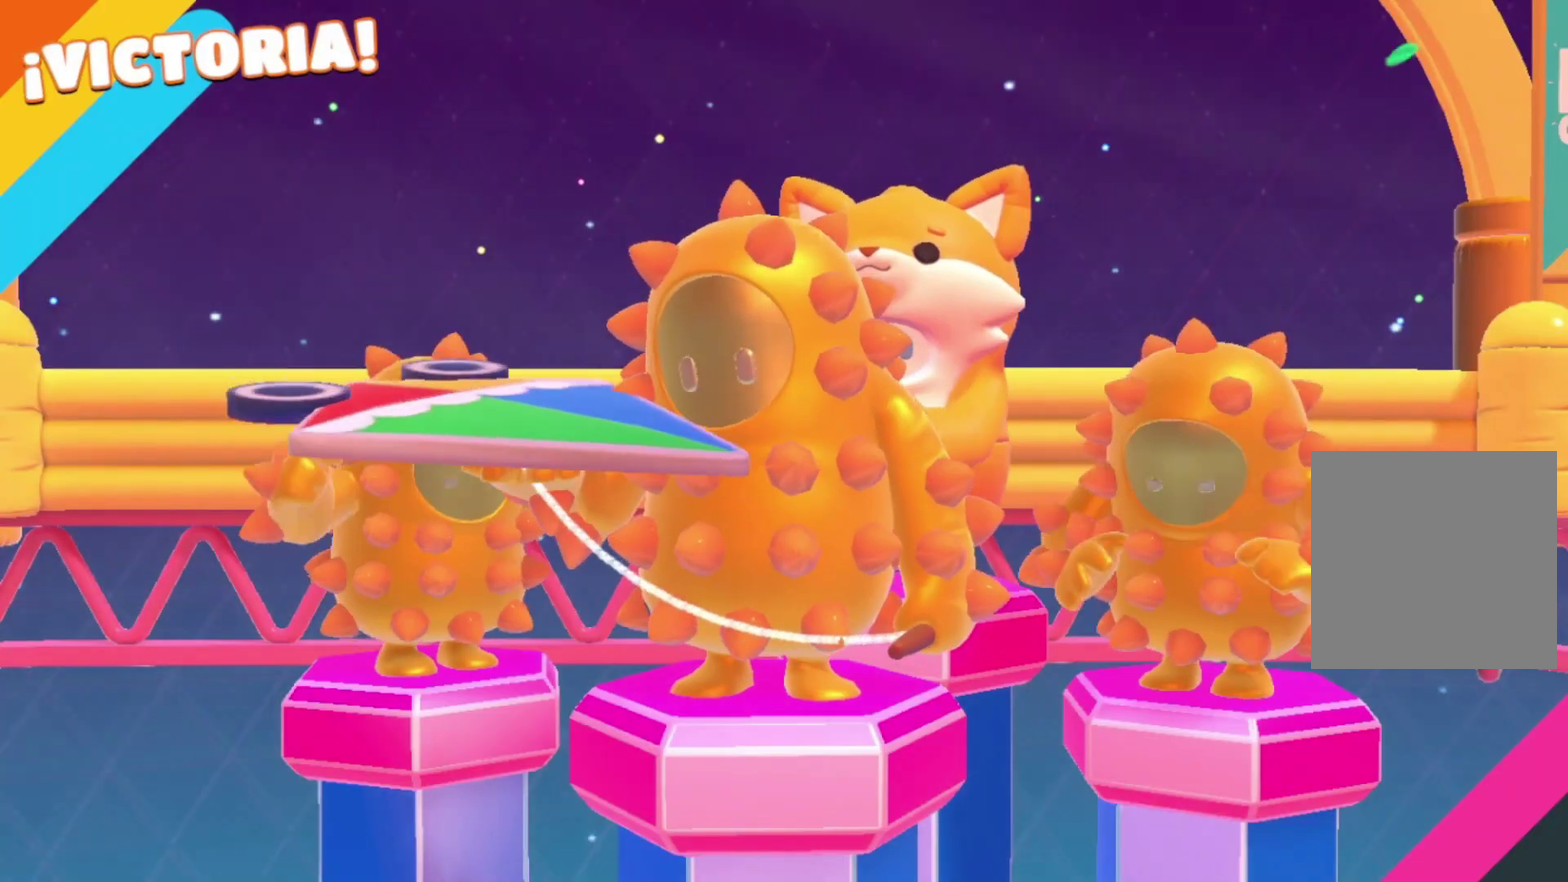
{"buttons": [], "left_stick": "center", "right_stick": "center", "events": [[67, "left_stick", "center"]]}
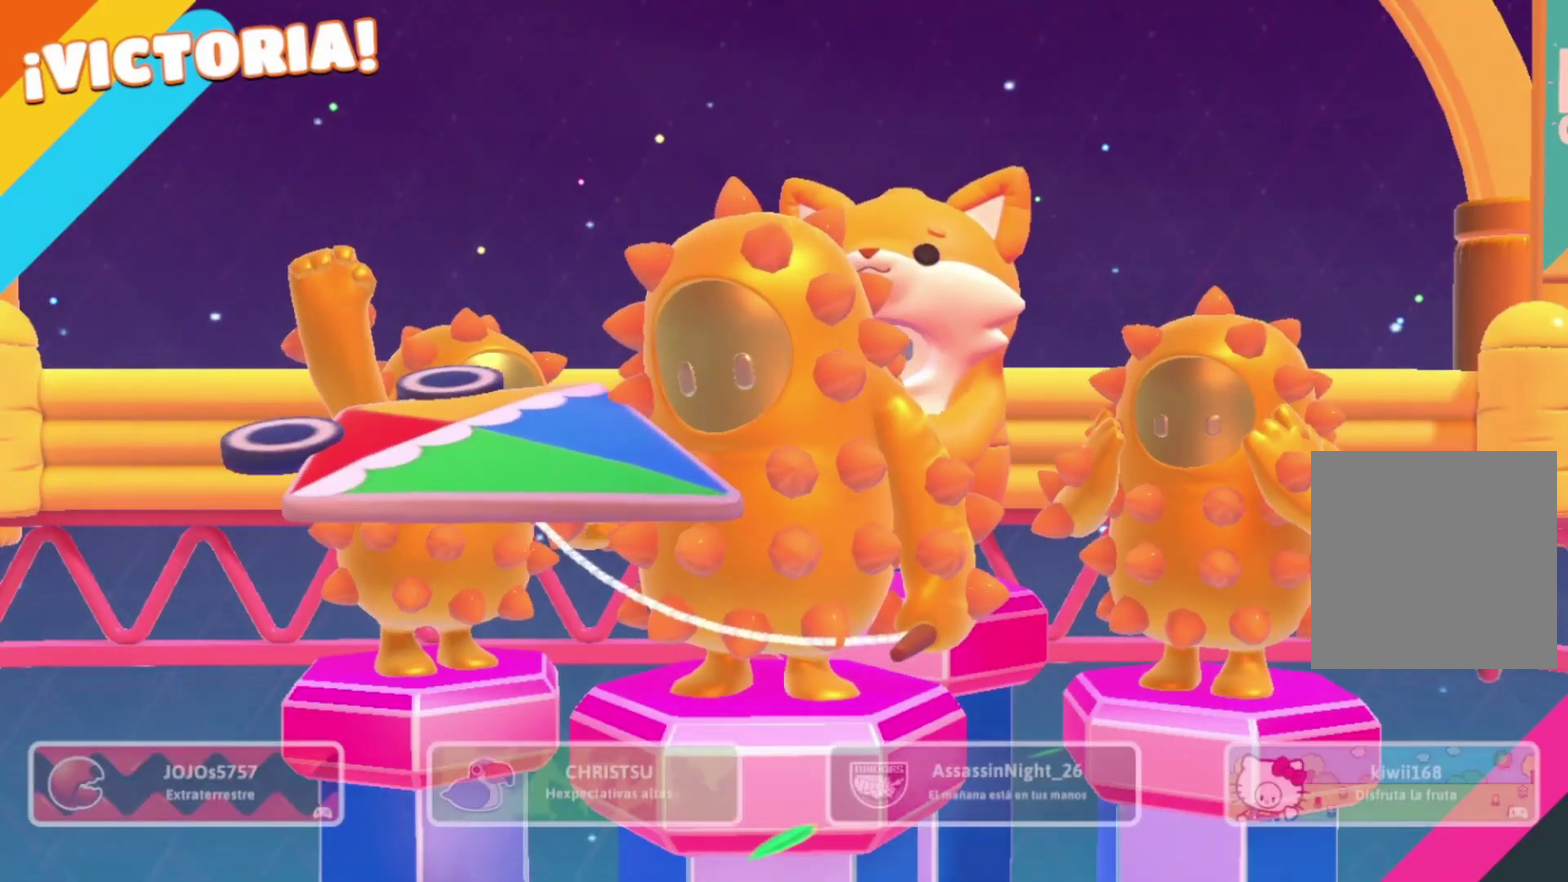
{"buttons": [], "left_stick": "up", "right_stick": "center", "events": [[67, "left_stick", "up-right"], [267, "left_stick", "left"], [367, "left_stick", "down-right"], [500, "left_stick", "up"]]}
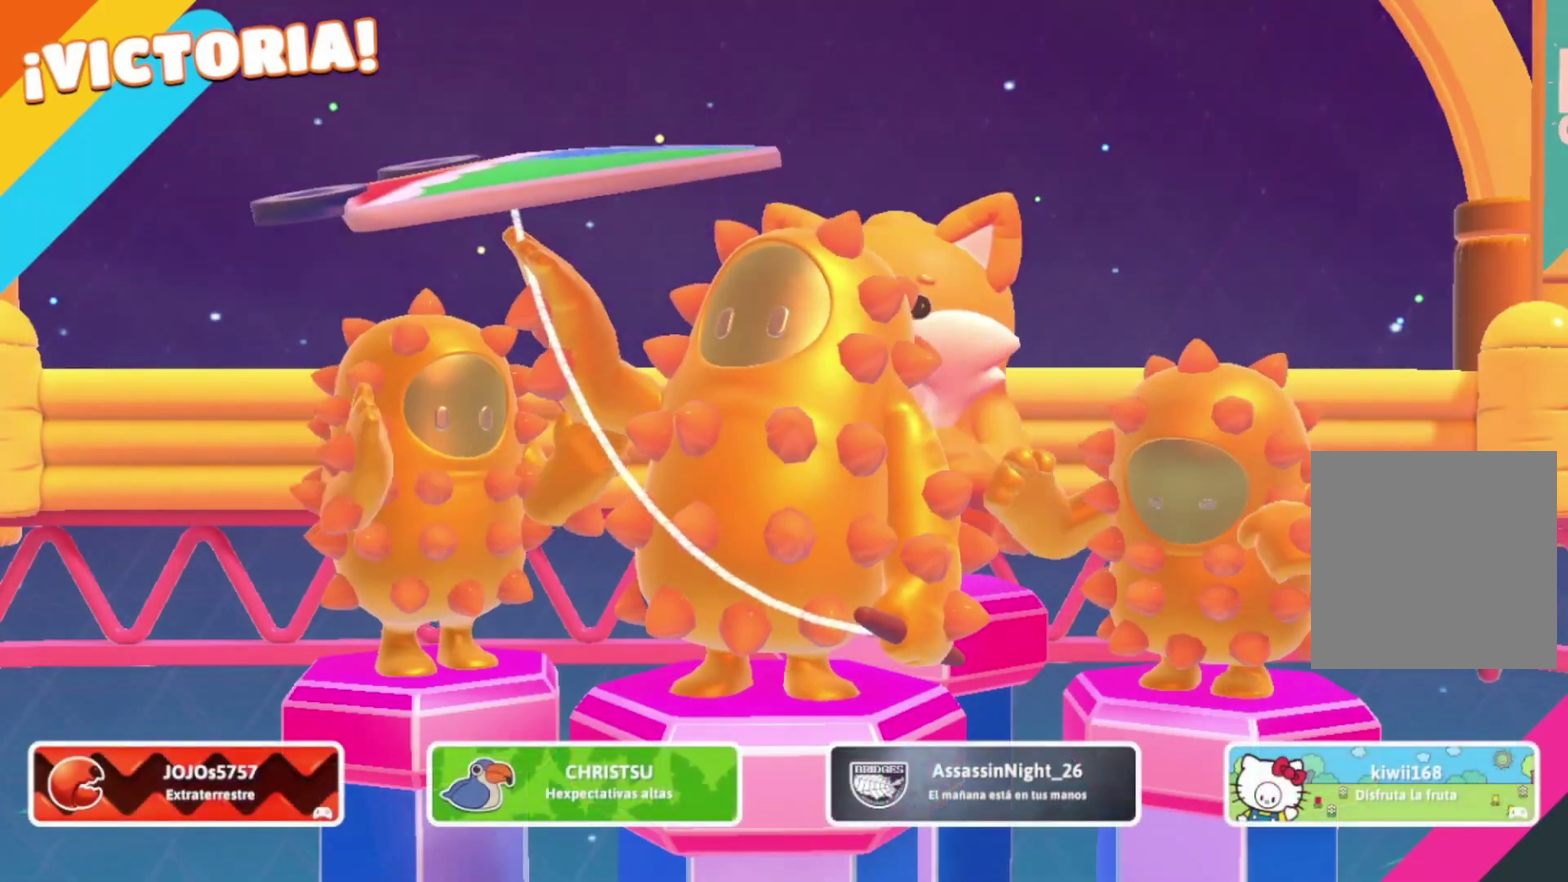
{"buttons": [], "left_stick": "right", "right_stick": "center", "events": [[167, "left_stick", "up-right"], [300, "left_stick", "right"]]}
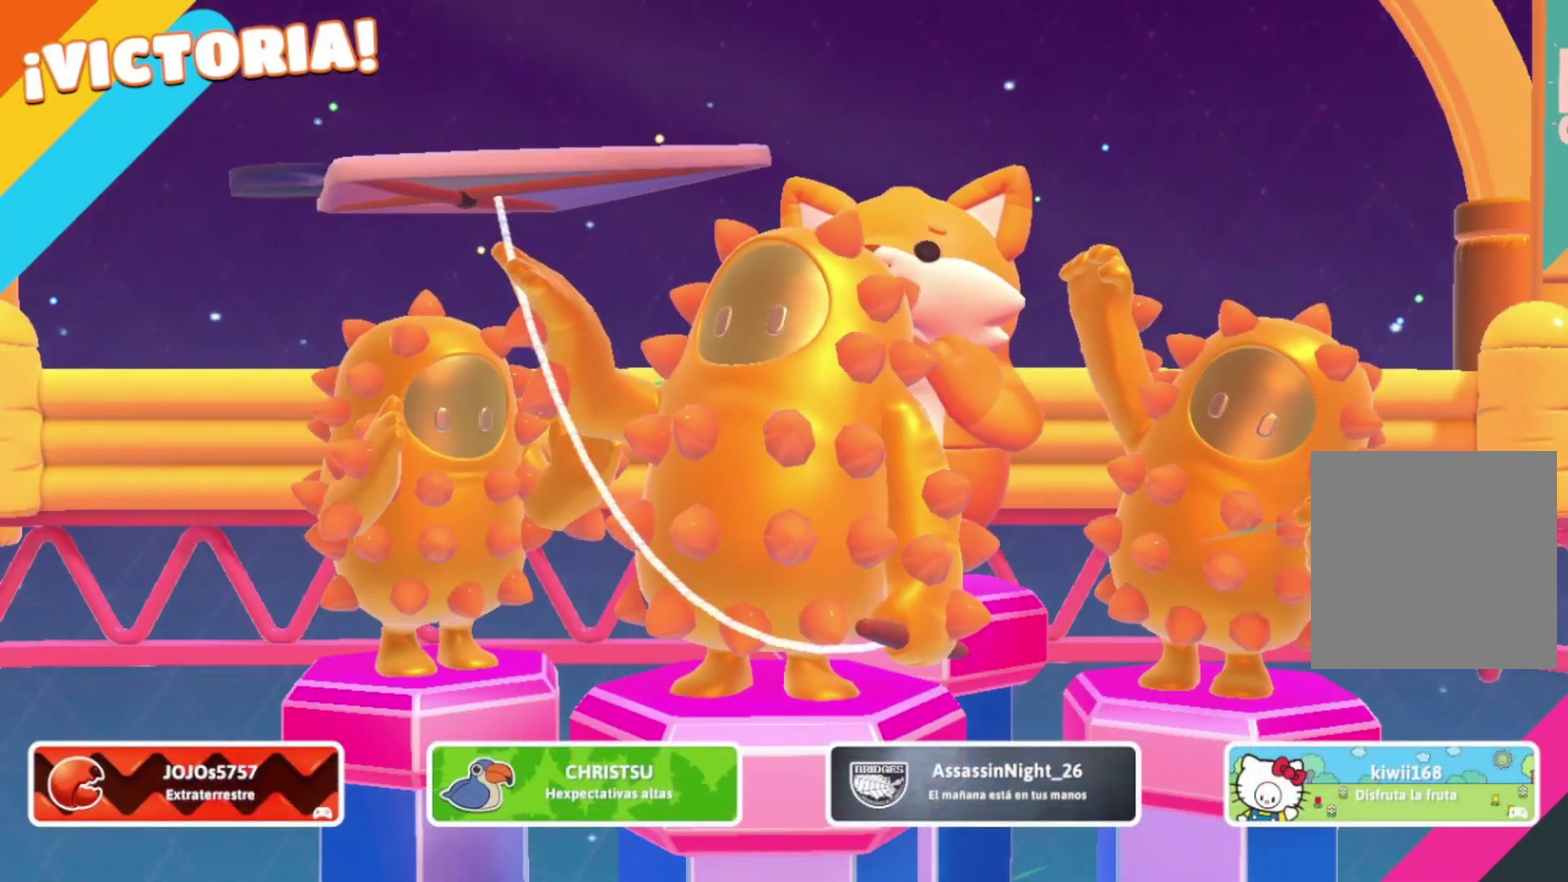
{"buttons": [], "left_stick": "down-left", "right_stick": "center", "events": [[33, "left_stick", "down-right"], [167, "left_stick", "down"], [333, "left_stick", "down-left"]]}
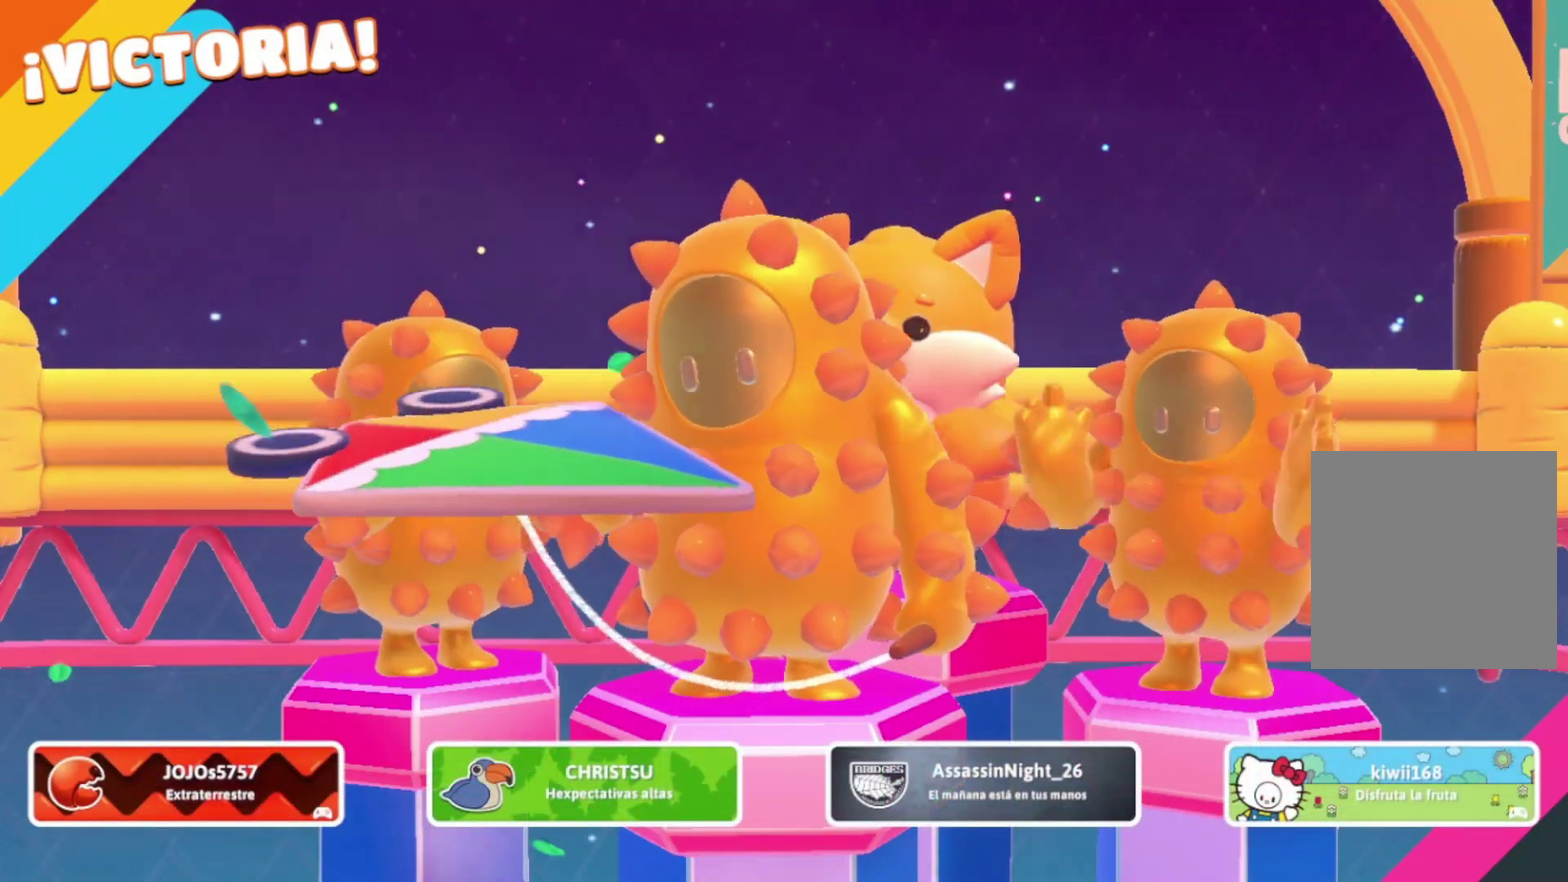
{"buttons": [], "left_stick": "center", "right_stick": "center", "events": [[100, "left_stick", "left"], [167, "left_stick", "center"]]}
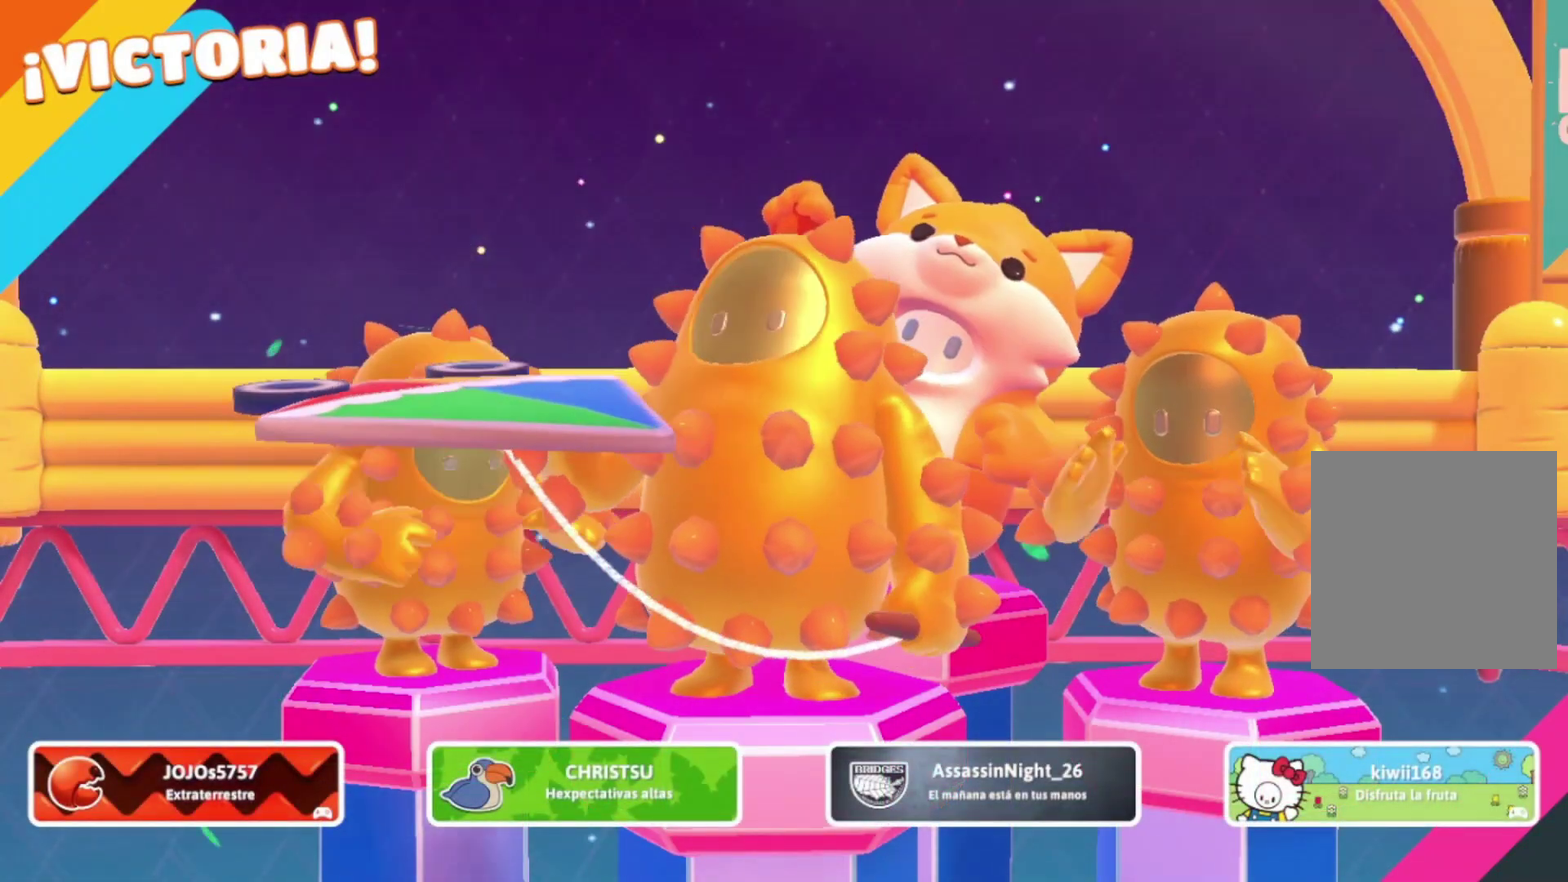
{"buttons": [], "left_stick": "center", "right_stick": "center", "events": []}
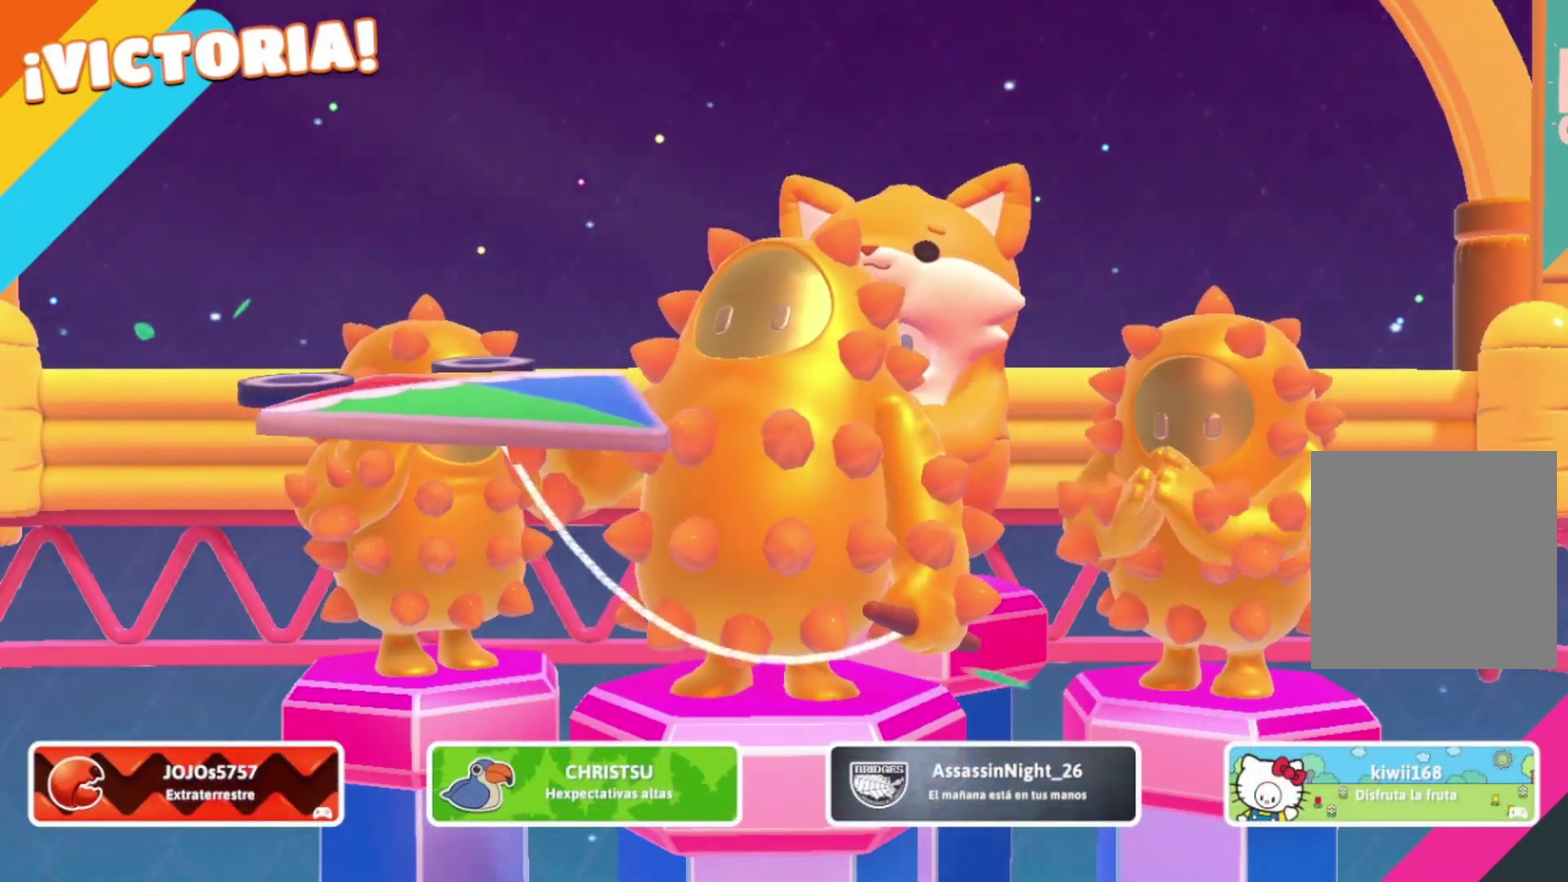
{"buttons": [], "left_stick": "center", "right_stick": "center", "events": []}
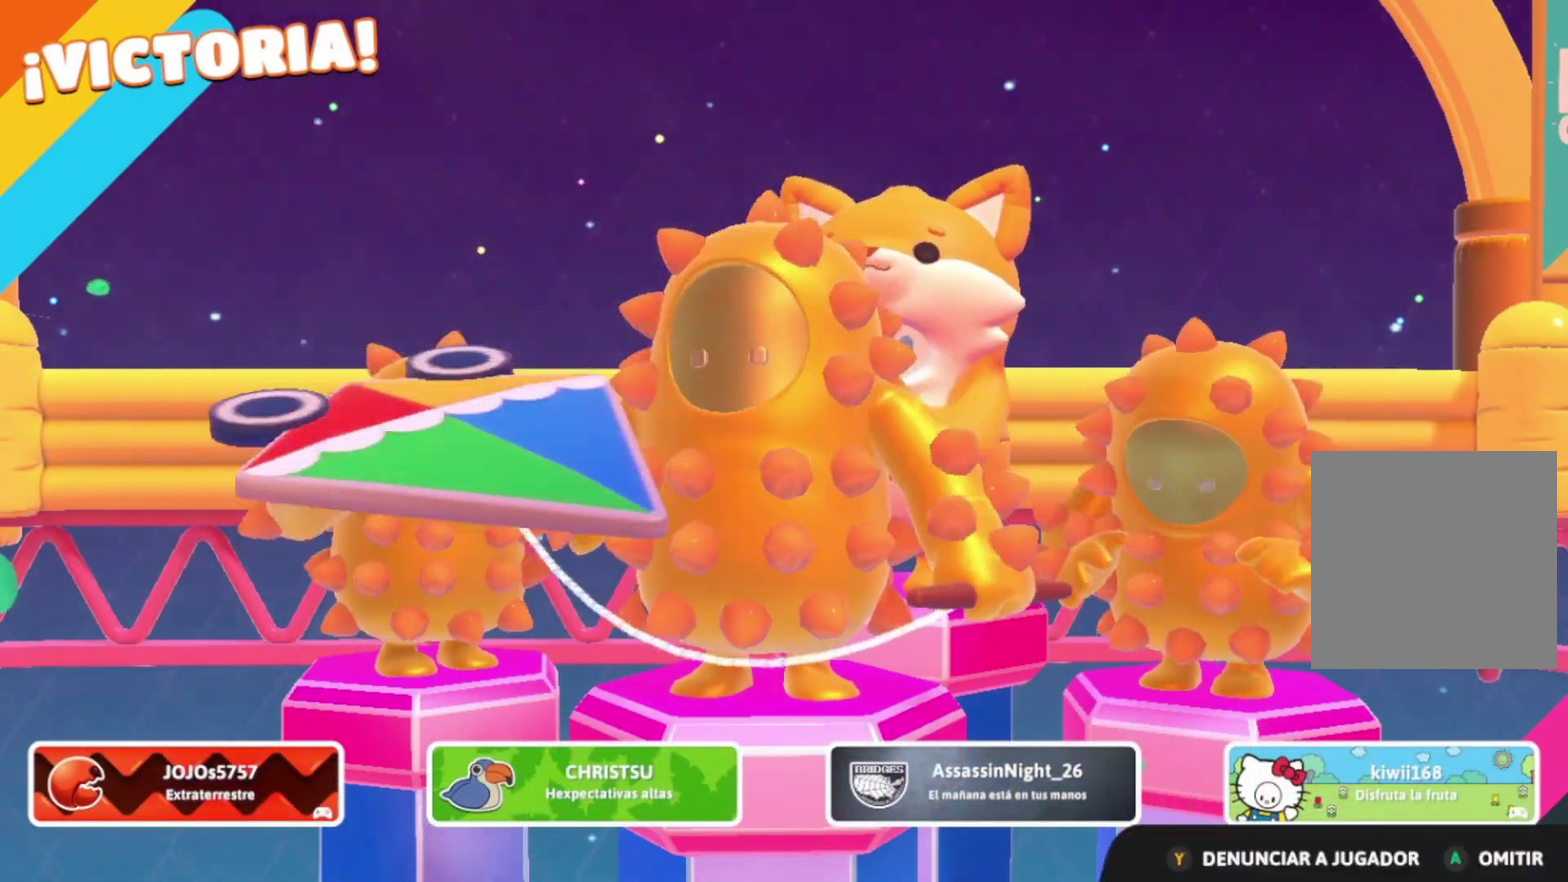
{"buttons": [], "left_stick": "center", "right_stick": "center", "events": []}
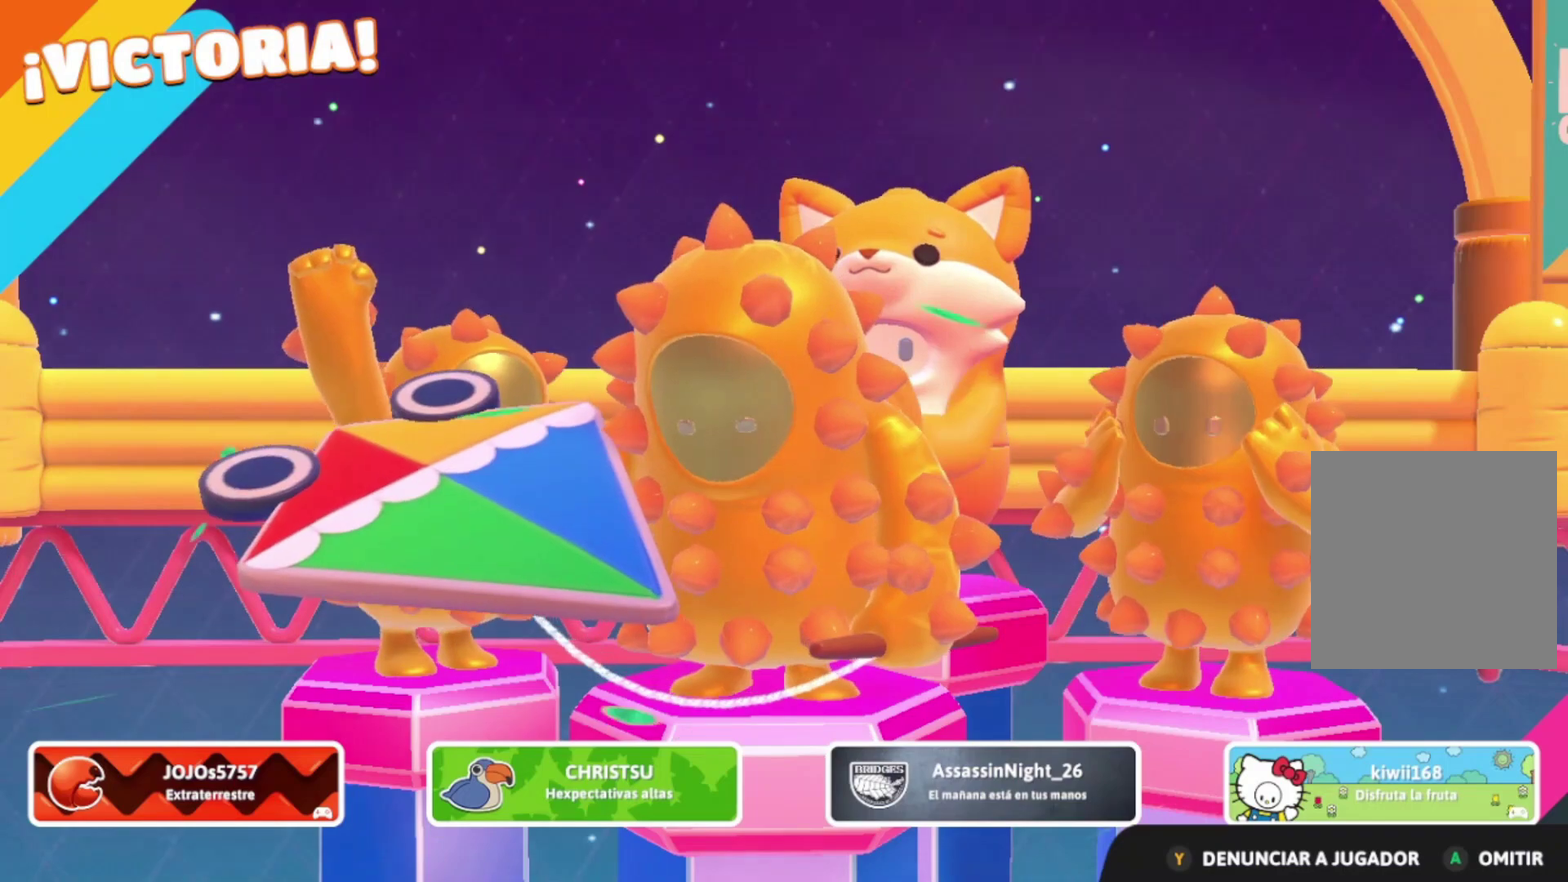
{"buttons": [], "left_stick": "left", "right_stick": "center", "events": [[333, "left_stick", "left"]]}
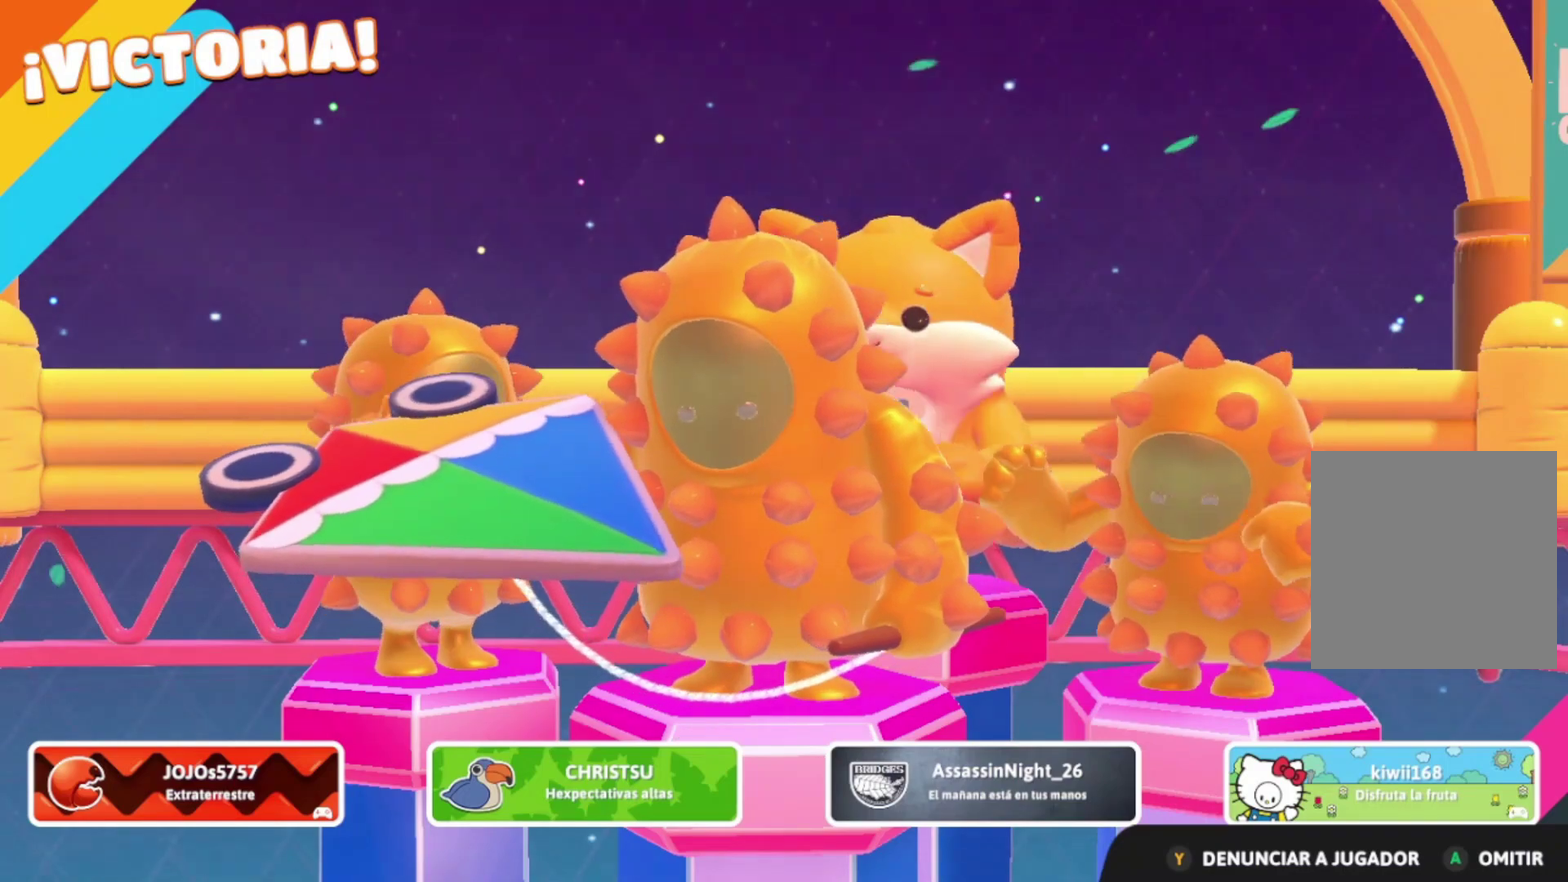
{"buttons": [], "left_stick": "left", "right_stick": "center", "events": []}
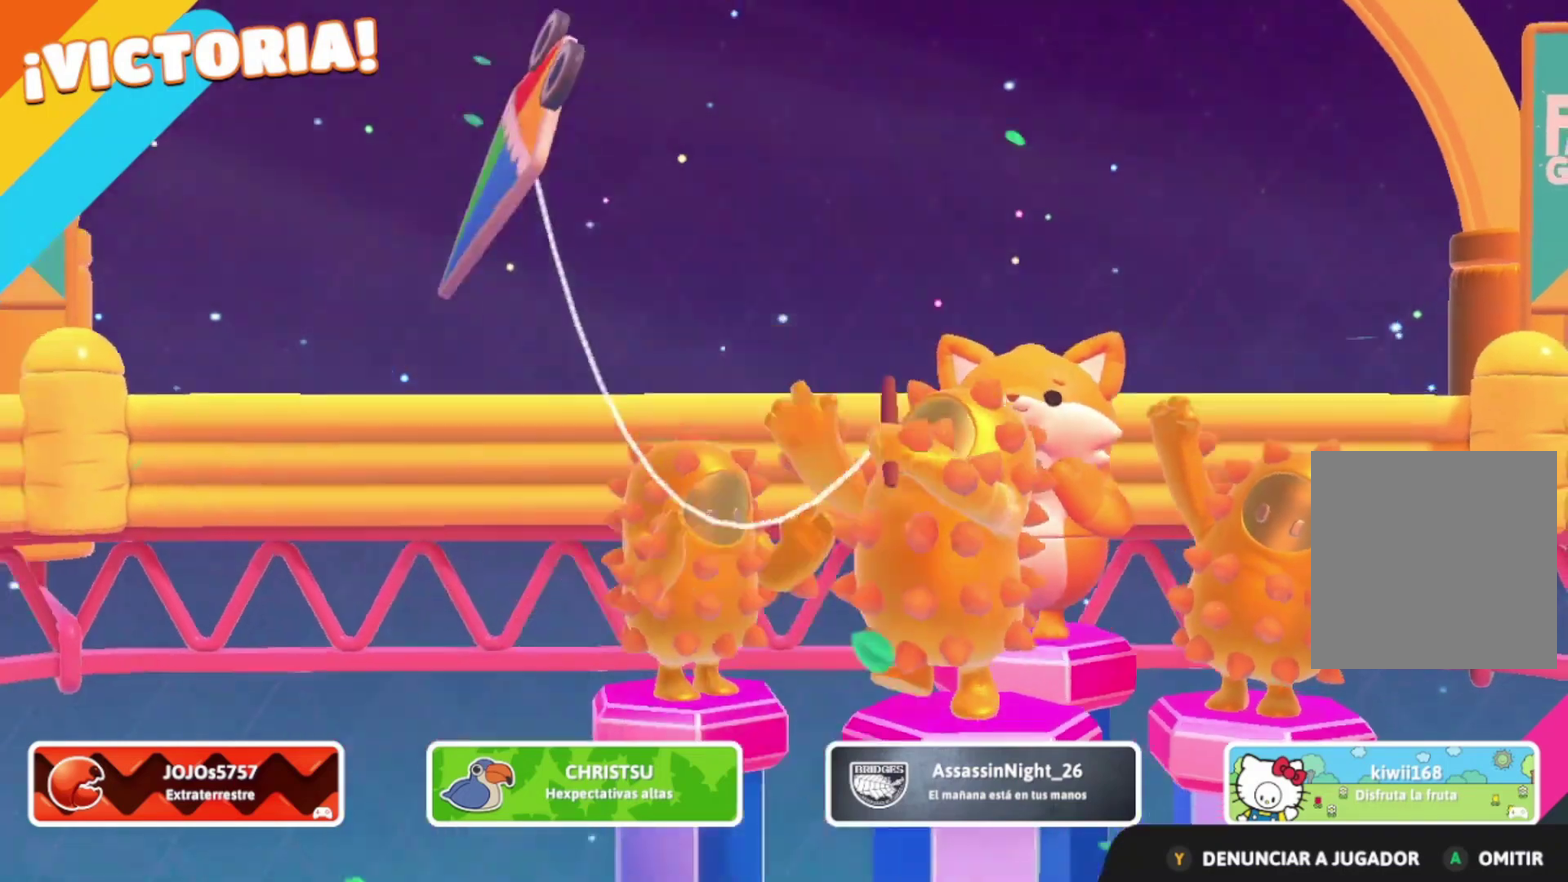
{"buttons": [], "left_stick": "left", "right_stick": "center", "events": []}
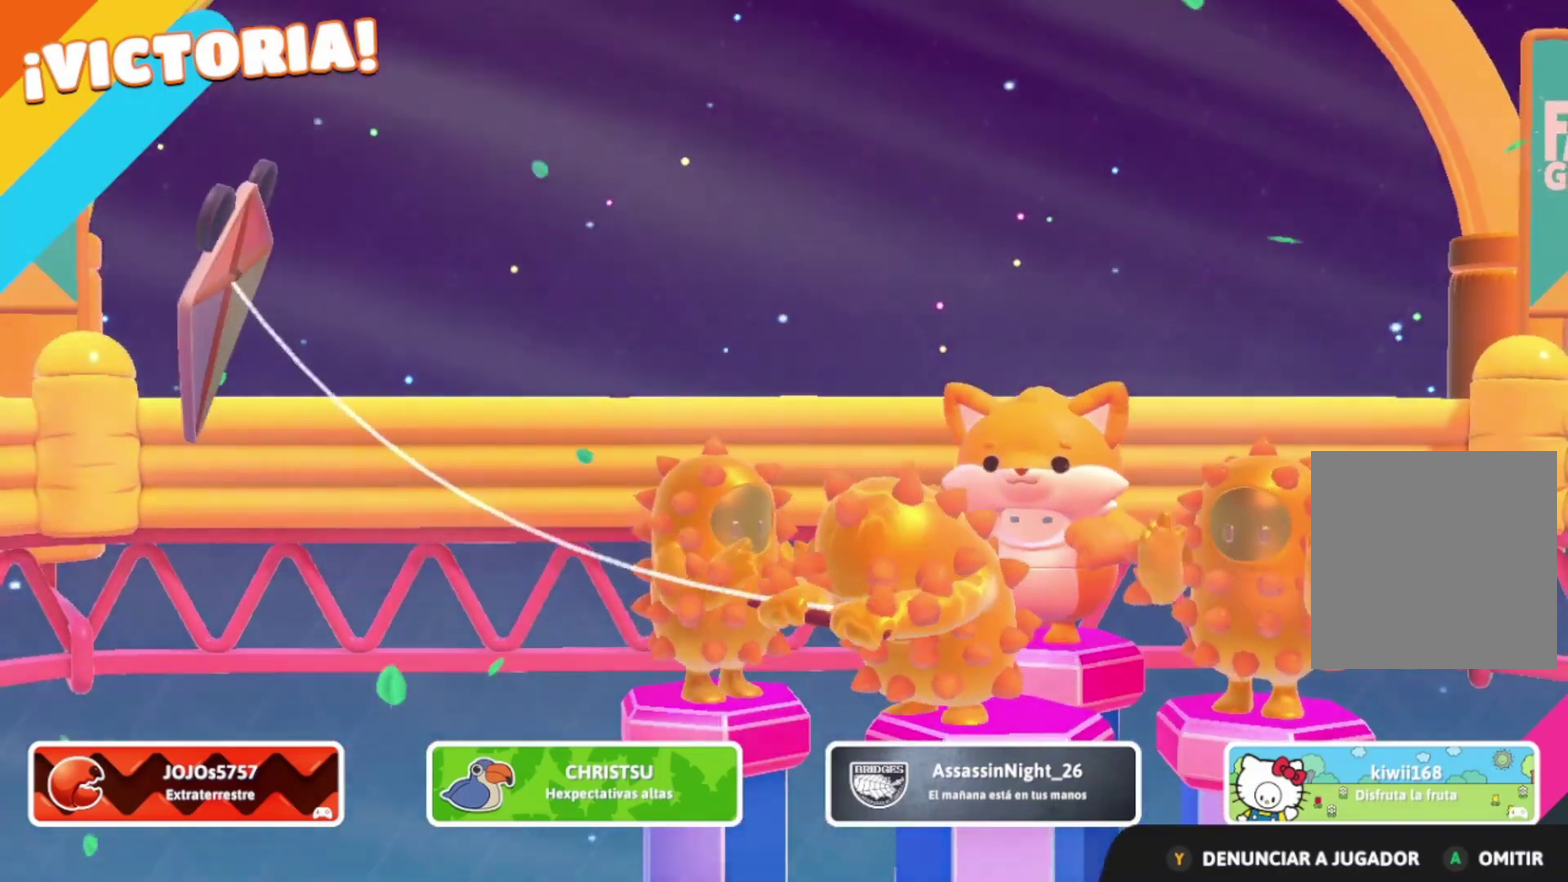
{"buttons": [], "left_stick": "center", "right_stick": "center", "events": [[333, "left_stick", "center"]]}